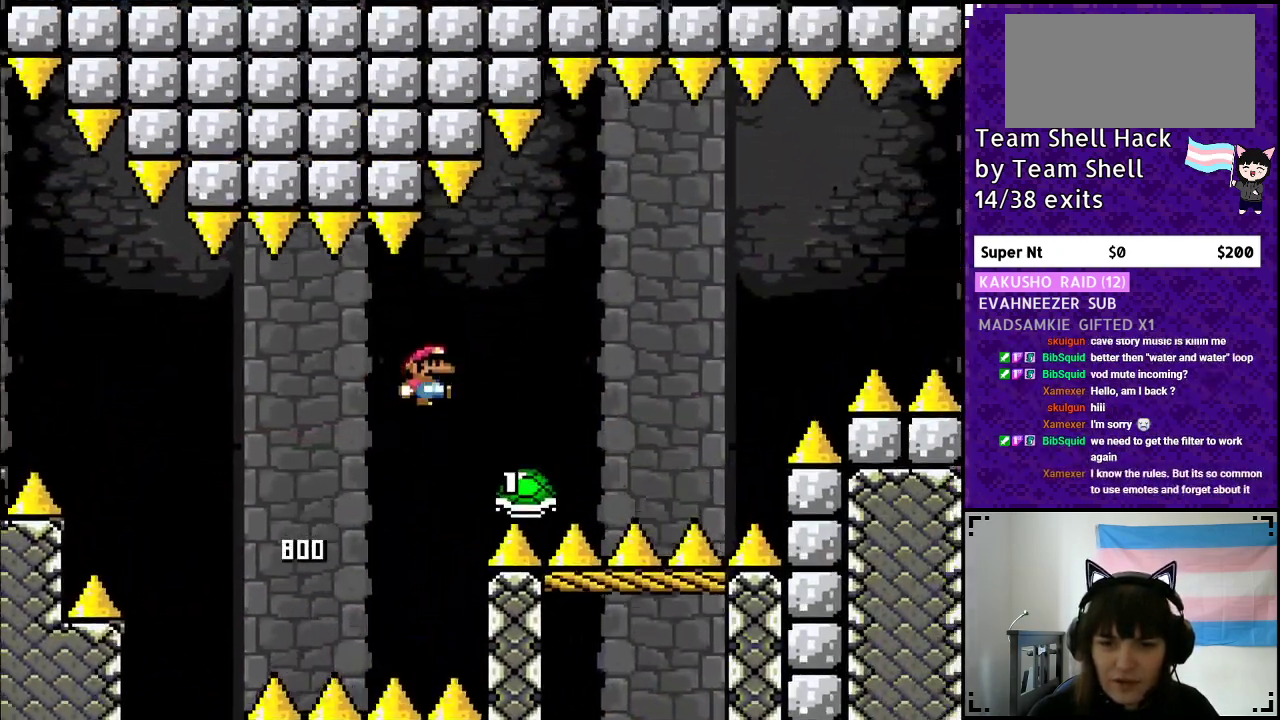
Gameplay with a controller (Nintendo layout); each line is a JSON object with the inputs held at the frame after it. "events" lists button and stick changes between this image and that frame as [ms after this image, input, new state], when the widget could be followed in between. Not read: L3 R3.
{"buttons": ["B", "Y", "DPAD_RIGHT"], "events": [[267, "B", "up"], [367, "B", "down"]]}
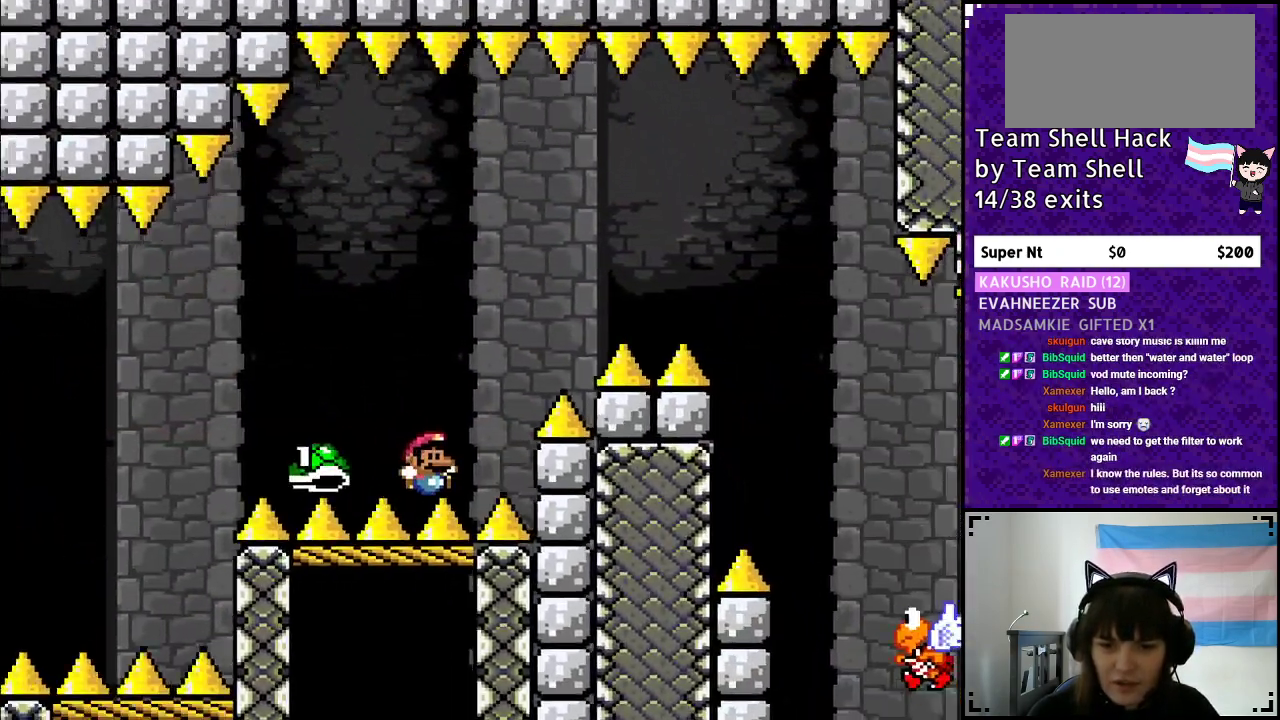
{"buttons": [], "events": [[250, "B", "up"], [317, "DPAD_RIGHT", "up"], [333, "Y", "up"]]}
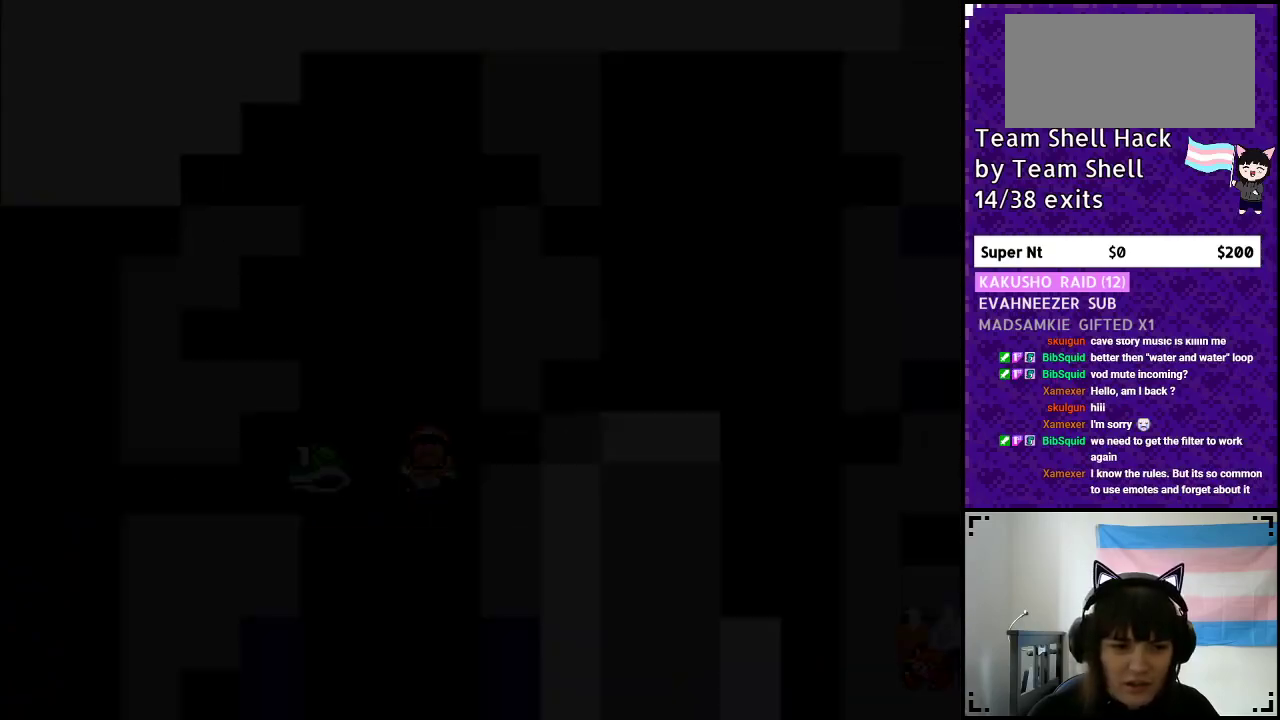
{"buttons": [], "events": []}
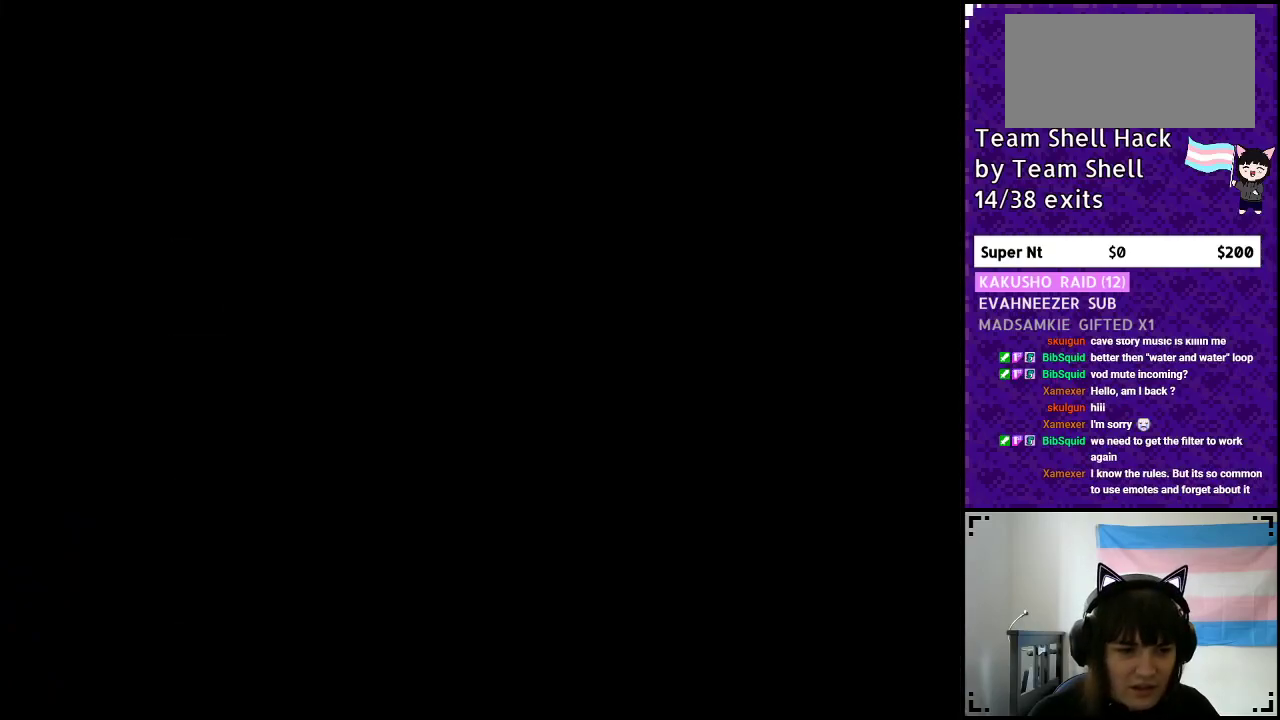
{"buttons": [], "events": []}
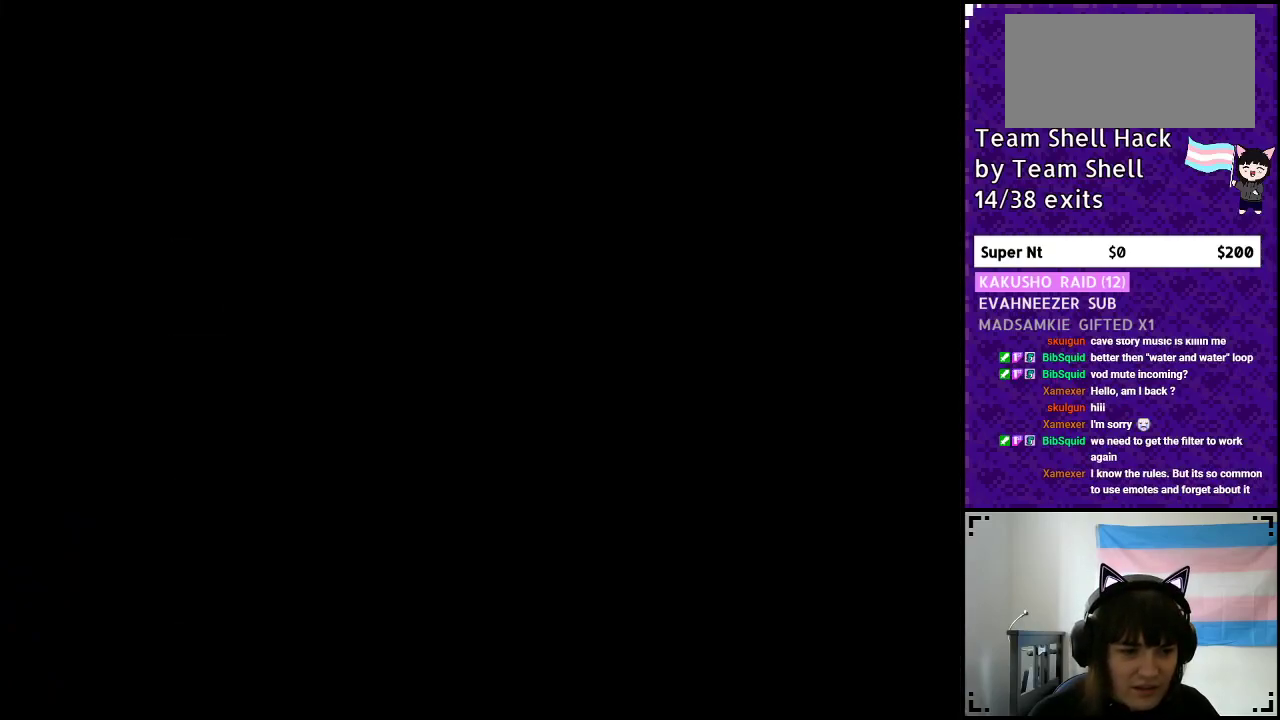
{"buttons": [], "events": []}
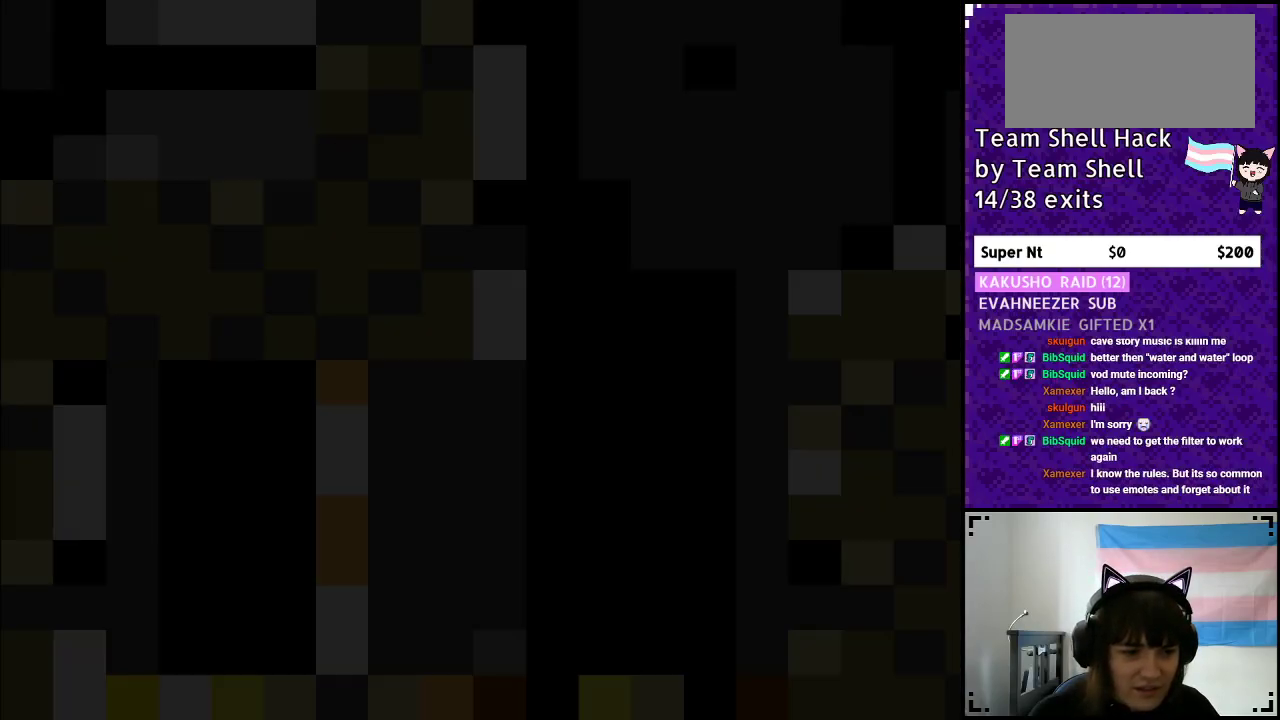
{"buttons": ["Y", "DPAD_RIGHT"], "events": [[100, "DPAD_RIGHT", "down"], [117, "Y", "down"]]}
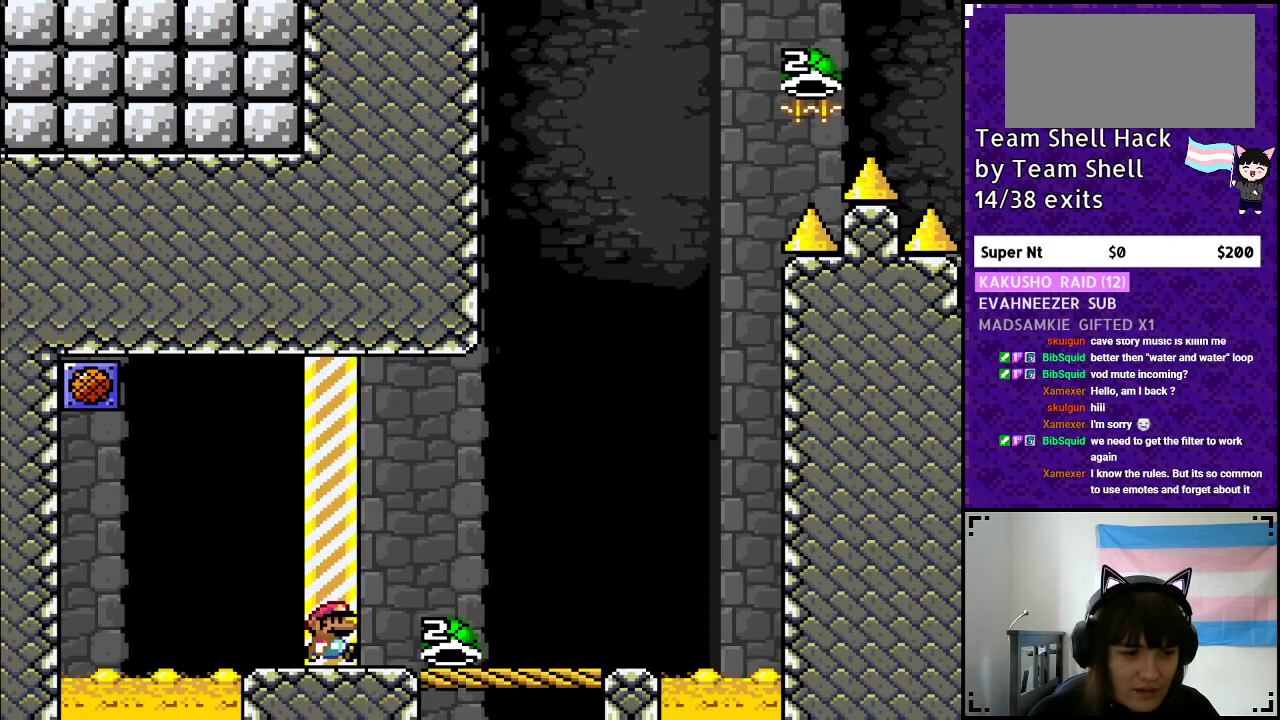
{"buttons": ["Y", "DPAD_RIGHT"], "events": []}
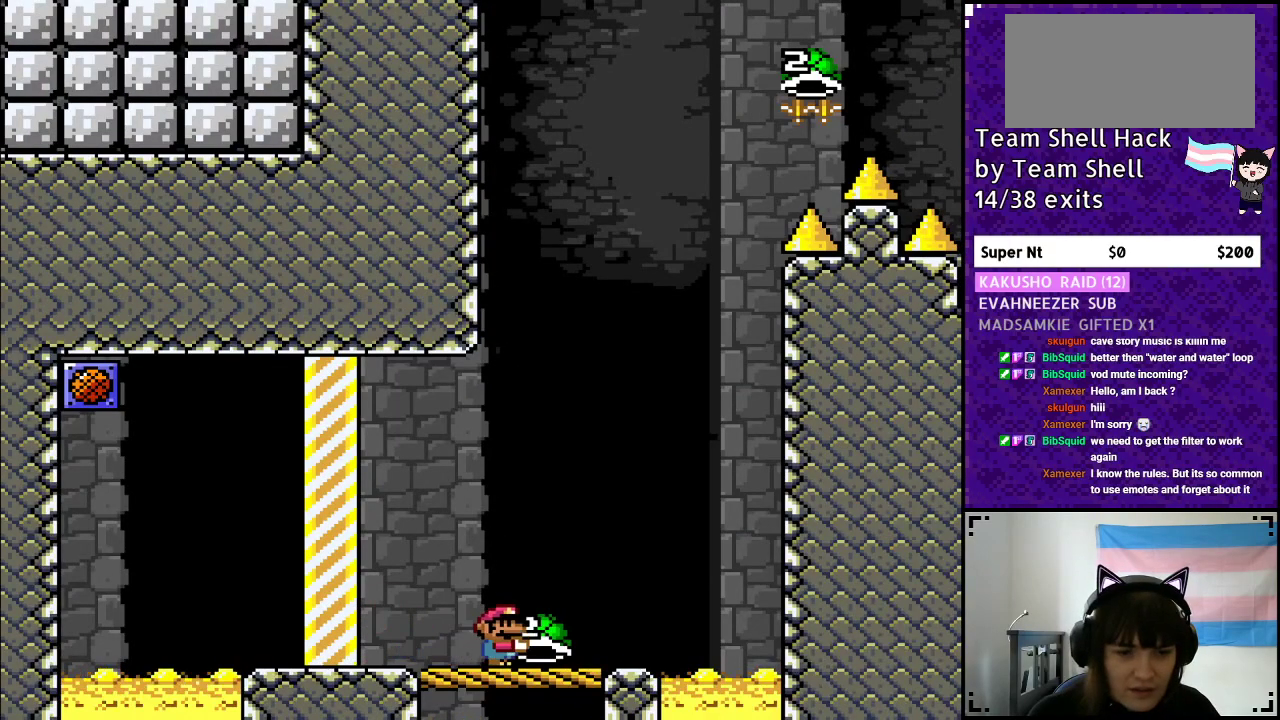
{"buttons": ["Y", "DPAD_RIGHT"], "events": [[50, "DPAD_RIGHT", "up"], [117, "DPAD_LEFT", "down"], [233, "DPAD_LEFT", "up"], [367, "DPAD_RIGHT", "down"]]}
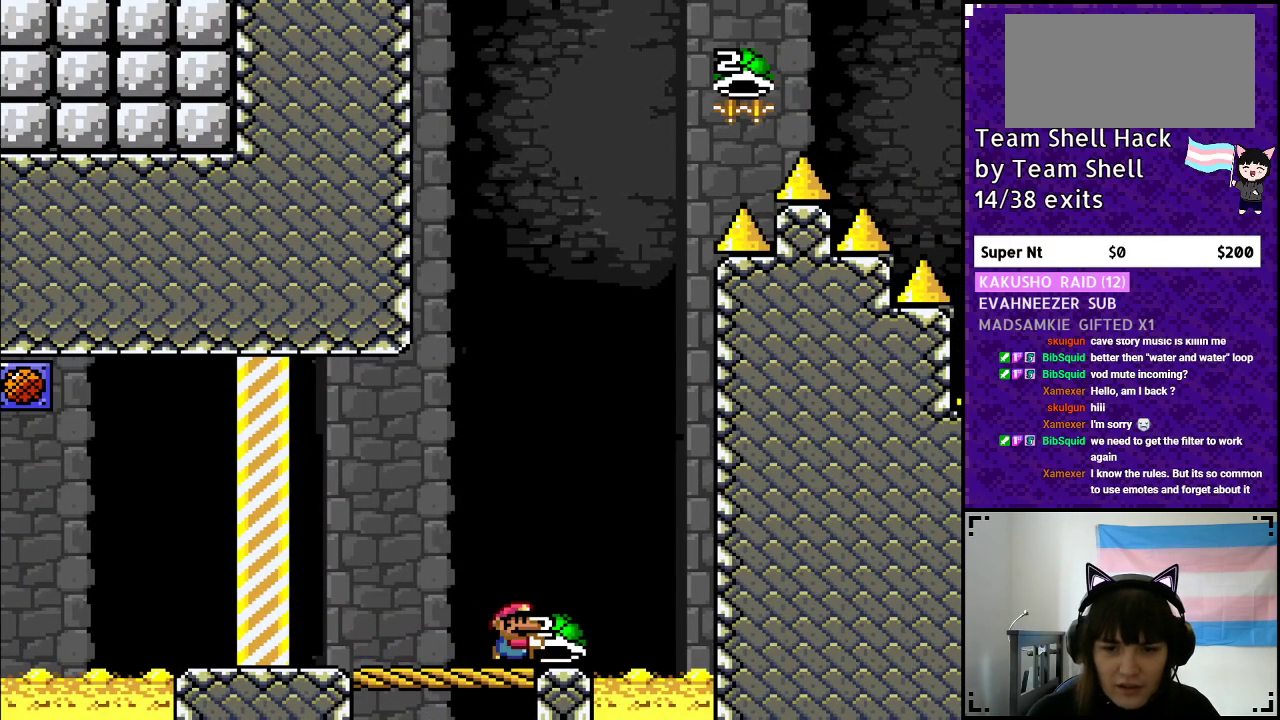
{"buttons": ["B", "Y"], "events": [[33, "DPAD_RIGHT", "up"], [450, "B", "down"]]}
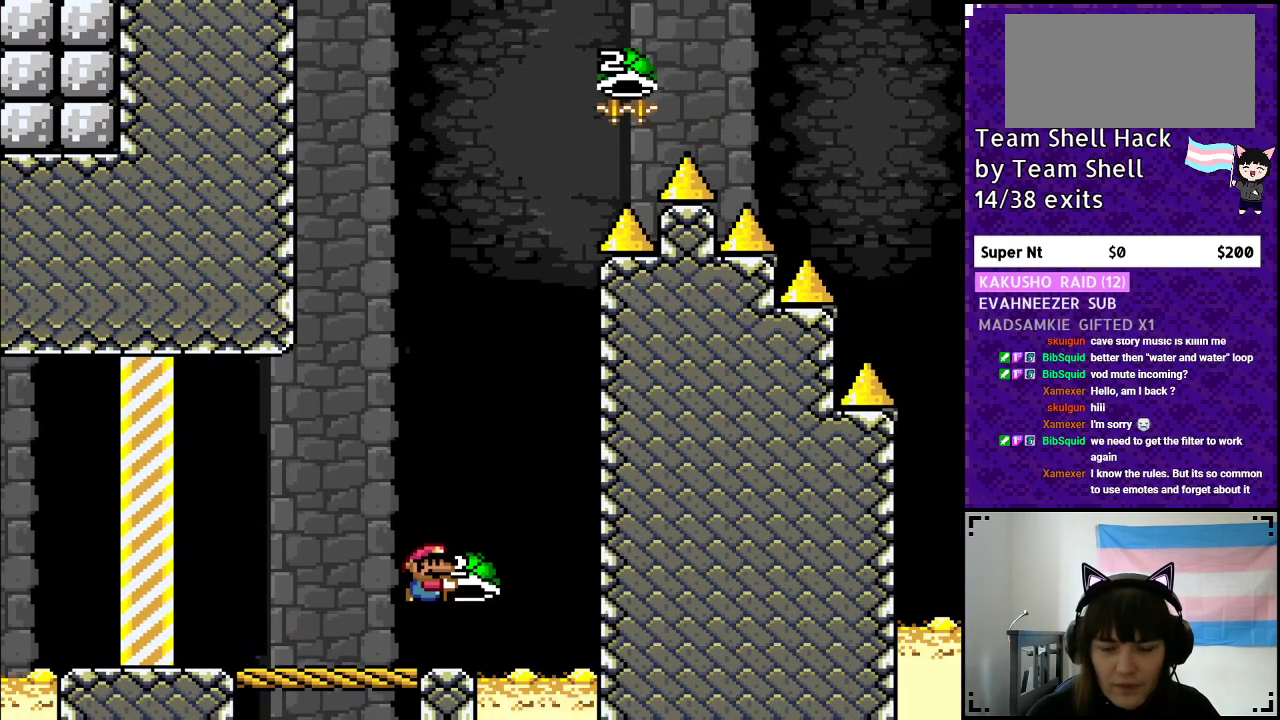
{"buttons": ["B", "Y"], "events": [[350, "DPAD_RIGHT", "down"], [350, "Y", "up"], [417, "Y", "down"], [483, "DPAD_RIGHT", "up"]]}
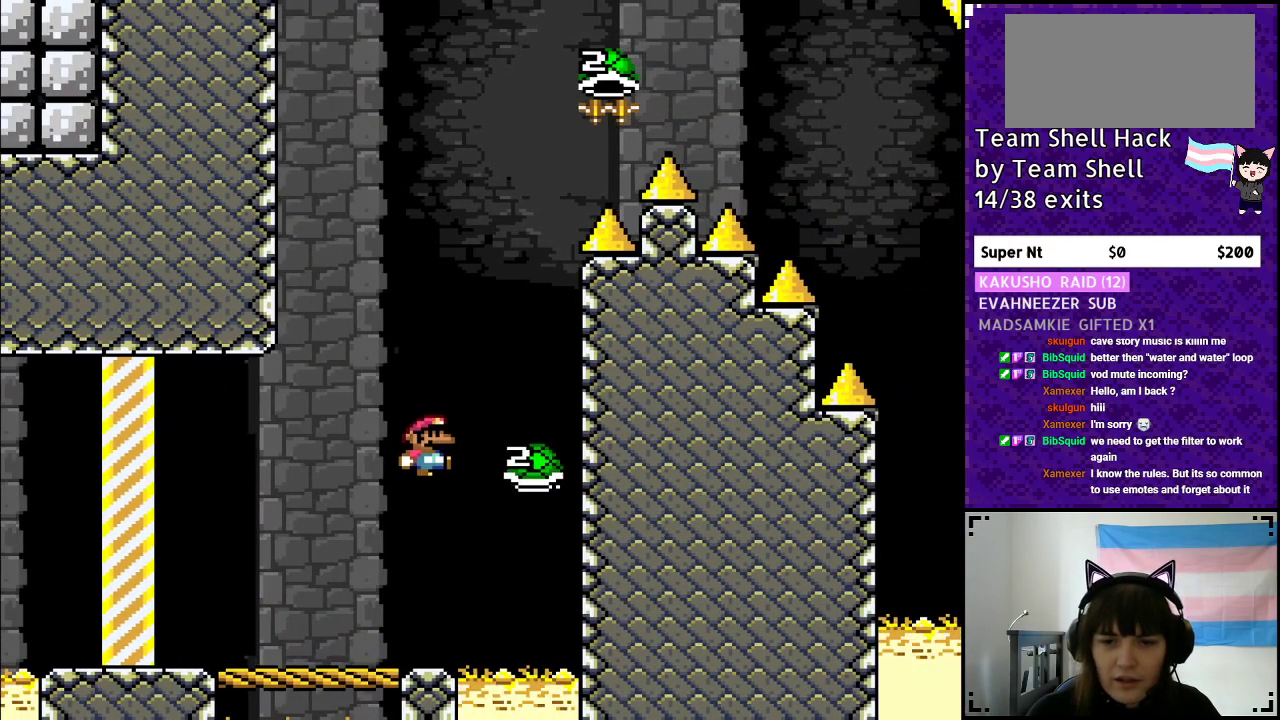
{"buttons": ["B", "Y", "DPAD_RIGHT"], "events": [[50, "DPAD_LEFT", "down"], [200, "DPAD_LEFT", "up"], [450, "DPAD_RIGHT", "down"]]}
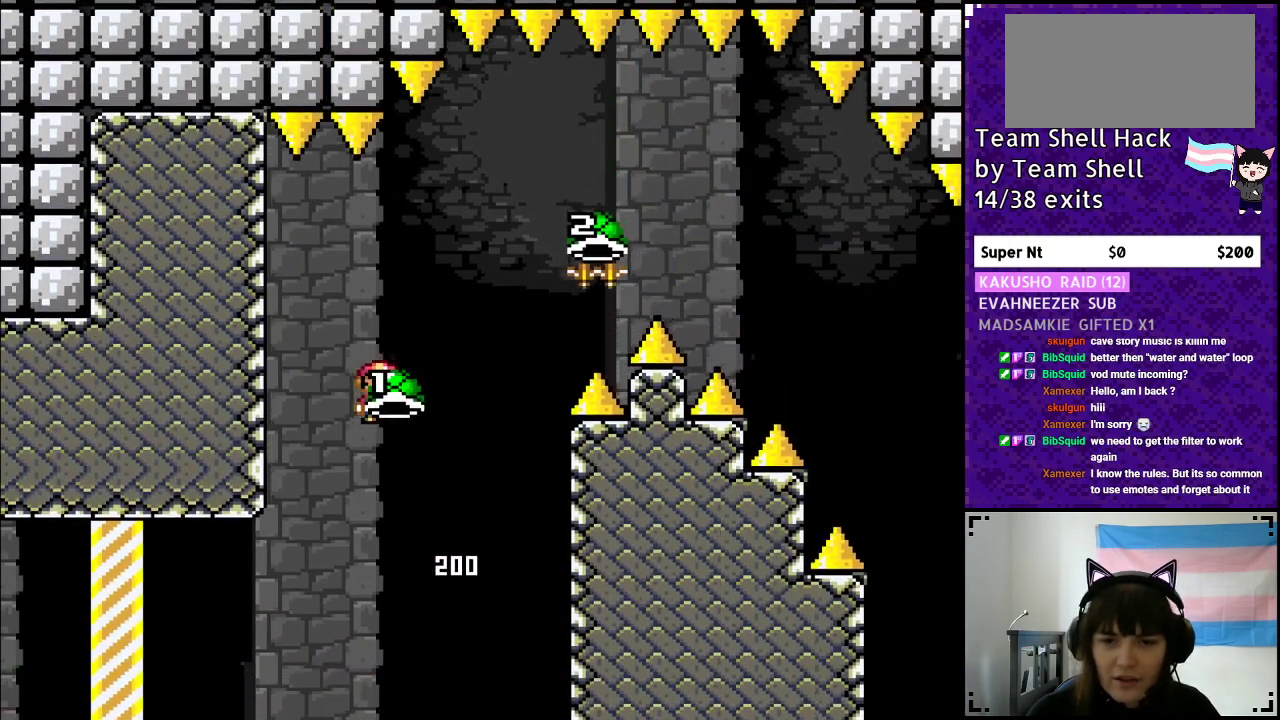
{"buttons": ["B", "Y", "DPAD_RIGHT"], "events": [[83, "Y", "up"], [167, "Y", "down"]]}
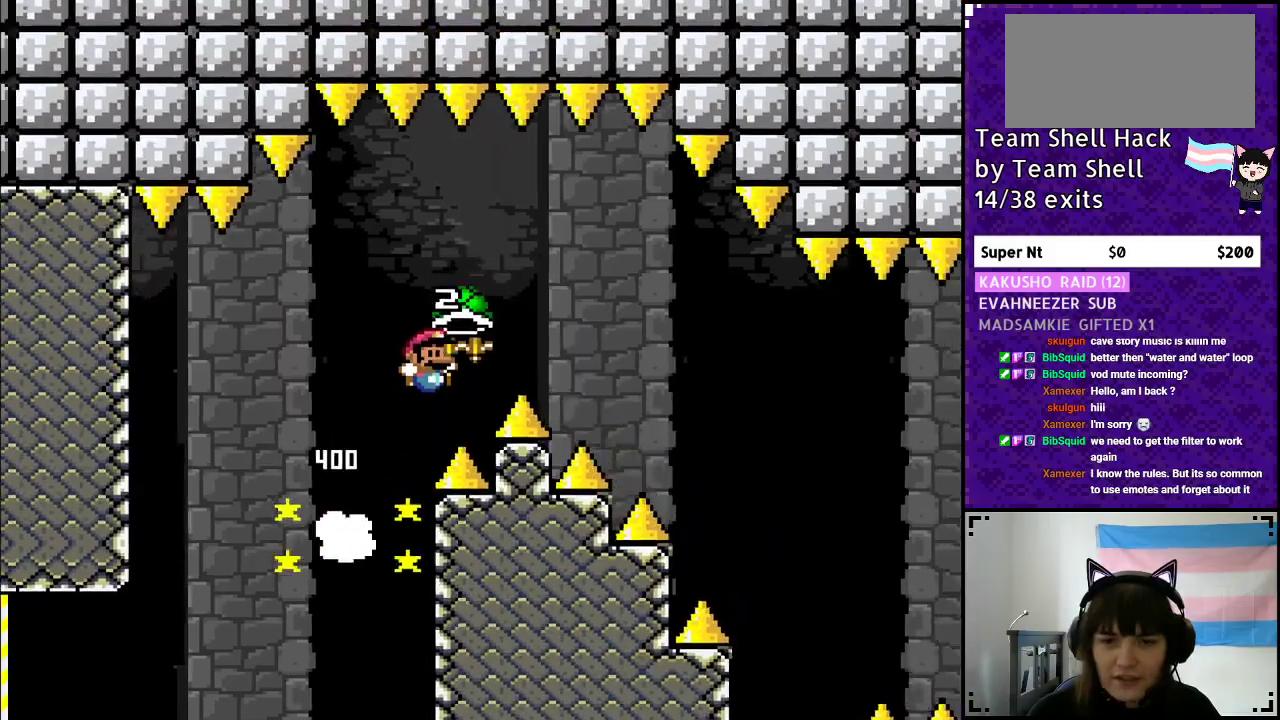
{"buttons": ["Y", "DPAD_RIGHT"], "events": [[83, "Y", "up"], [183, "Y", "down"], [417, "B", "up"]]}
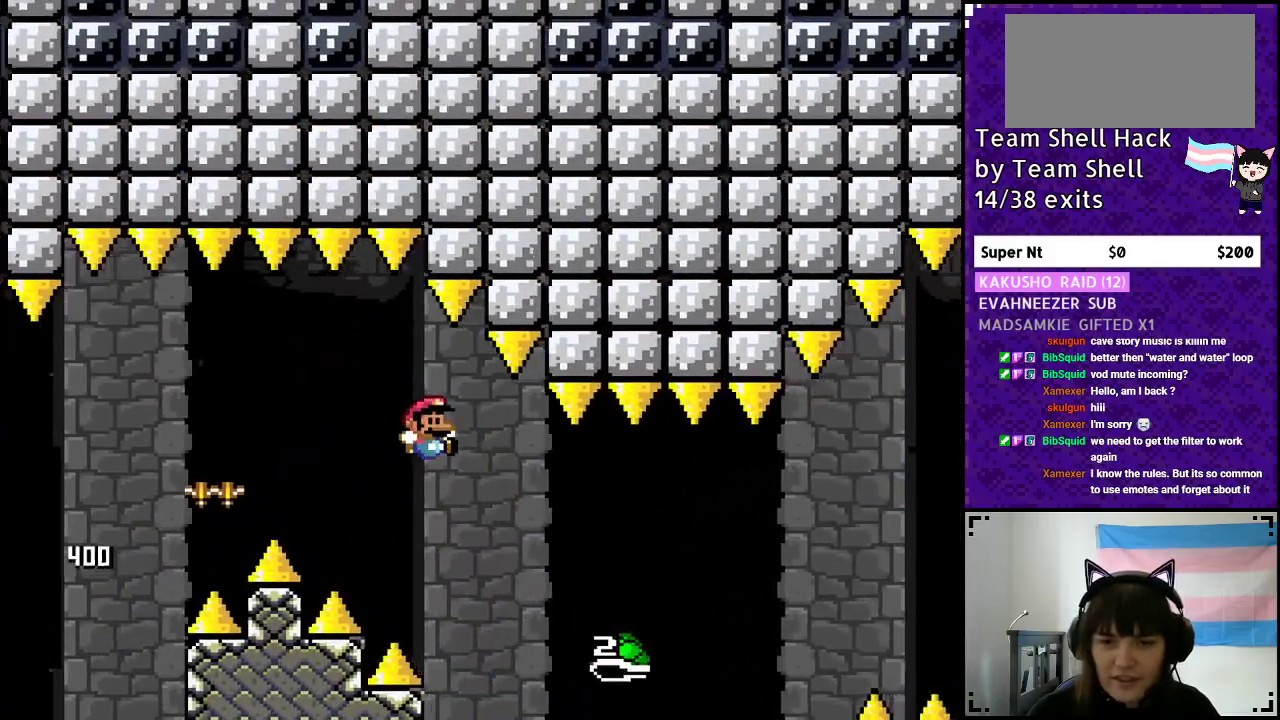
{"buttons": ["B", "Y", "DPAD_RIGHT"], "events": [[217, "B", "down"]]}
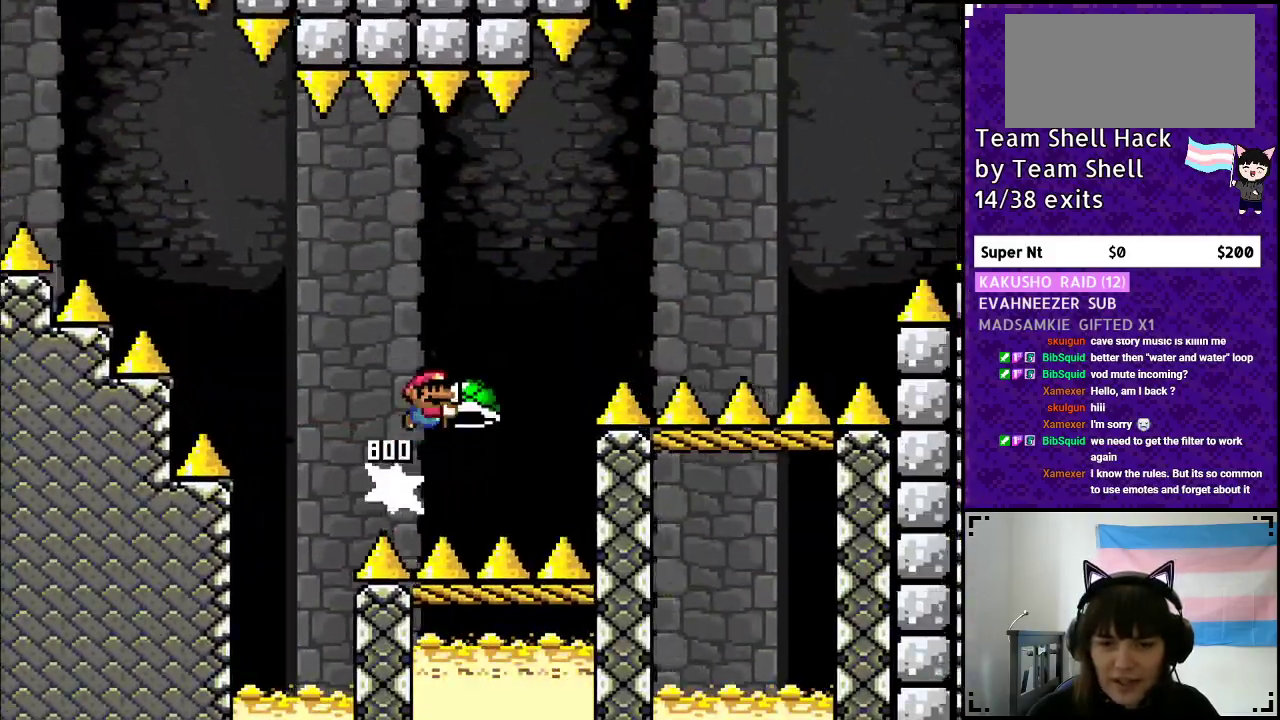
{"buttons": ["B", "Y", "DPAD_RIGHT"], "events": [[150, "Y", "up"], [267, "Y", "down"], [317, "B", "up"], [450, "B", "down"]]}
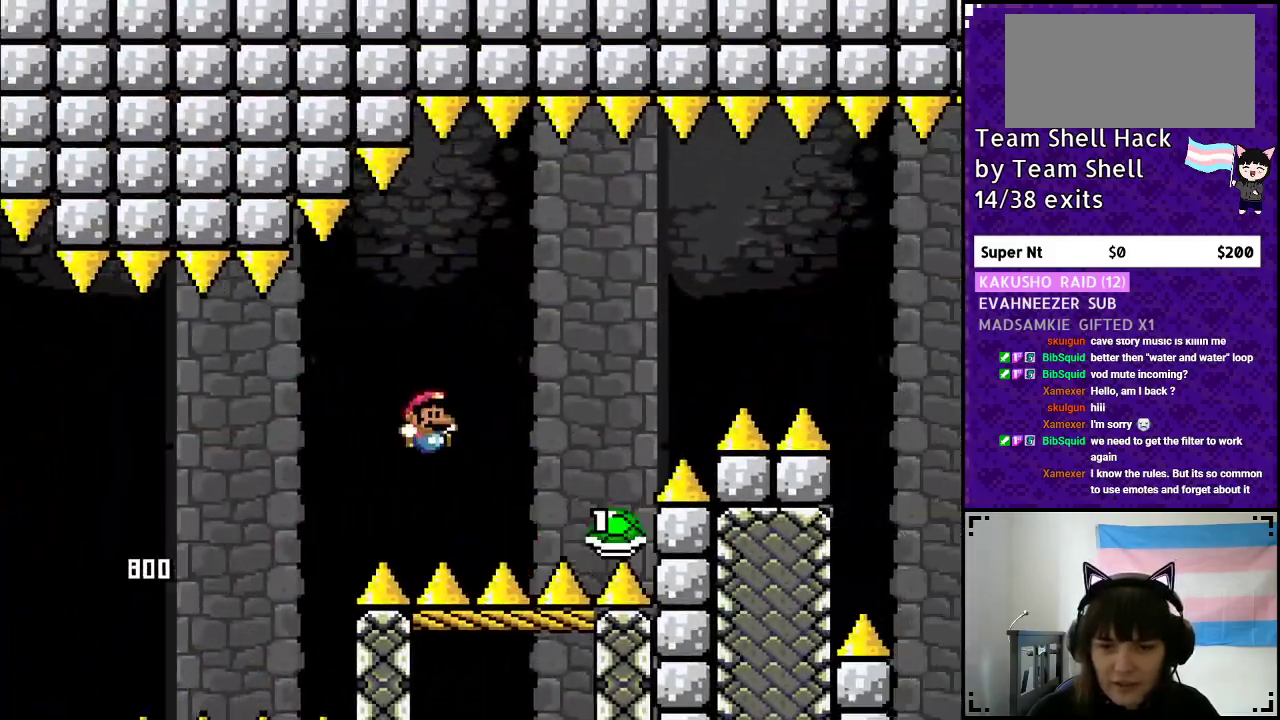
{"buttons": ["B", "Y", "DPAD_RIGHT"], "events": []}
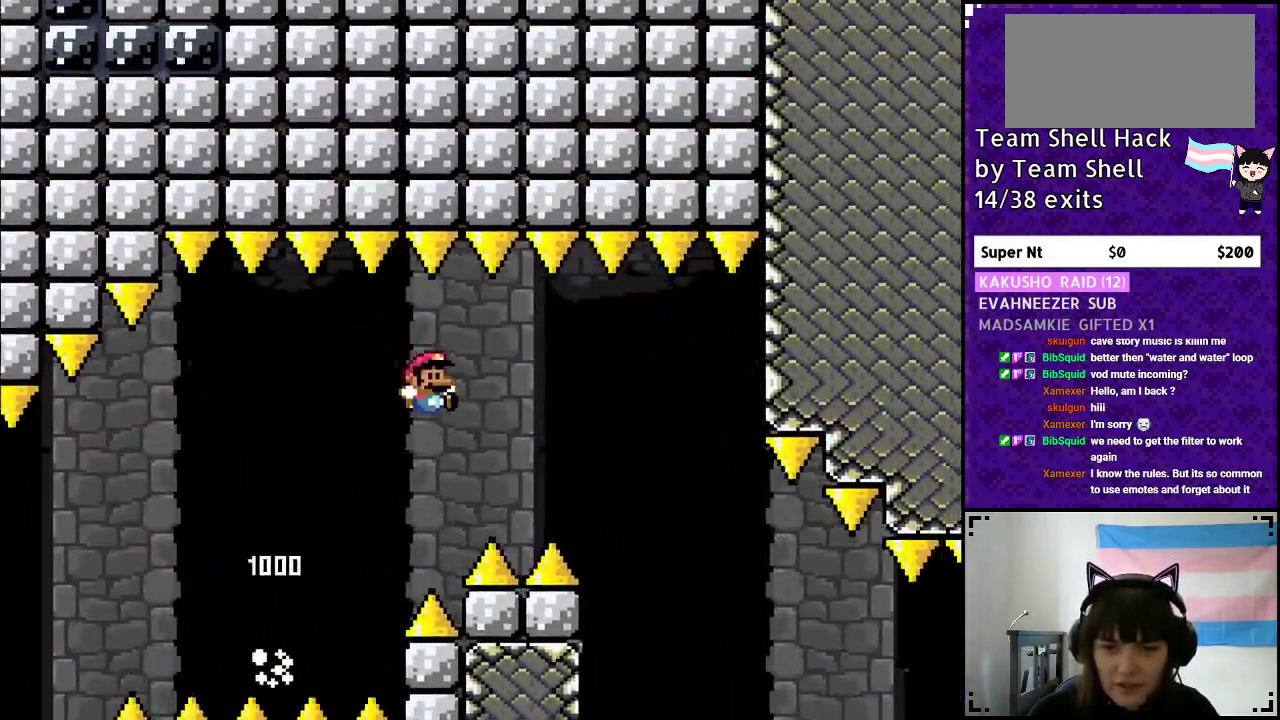
{"buttons": ["Y", "DPAD_RIGHT"], "events": [[483, "B", "up"]]}
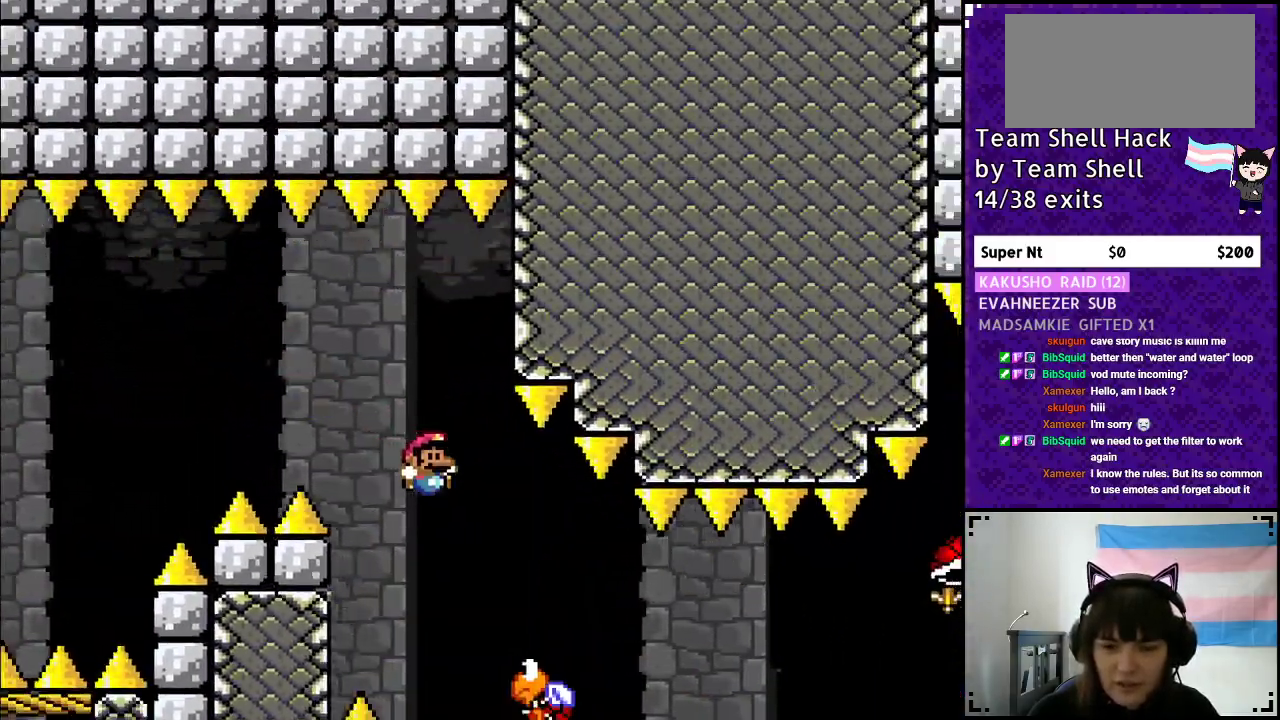
{"buttons": ["Y", "DPAD_RIGHT"], "events": []}
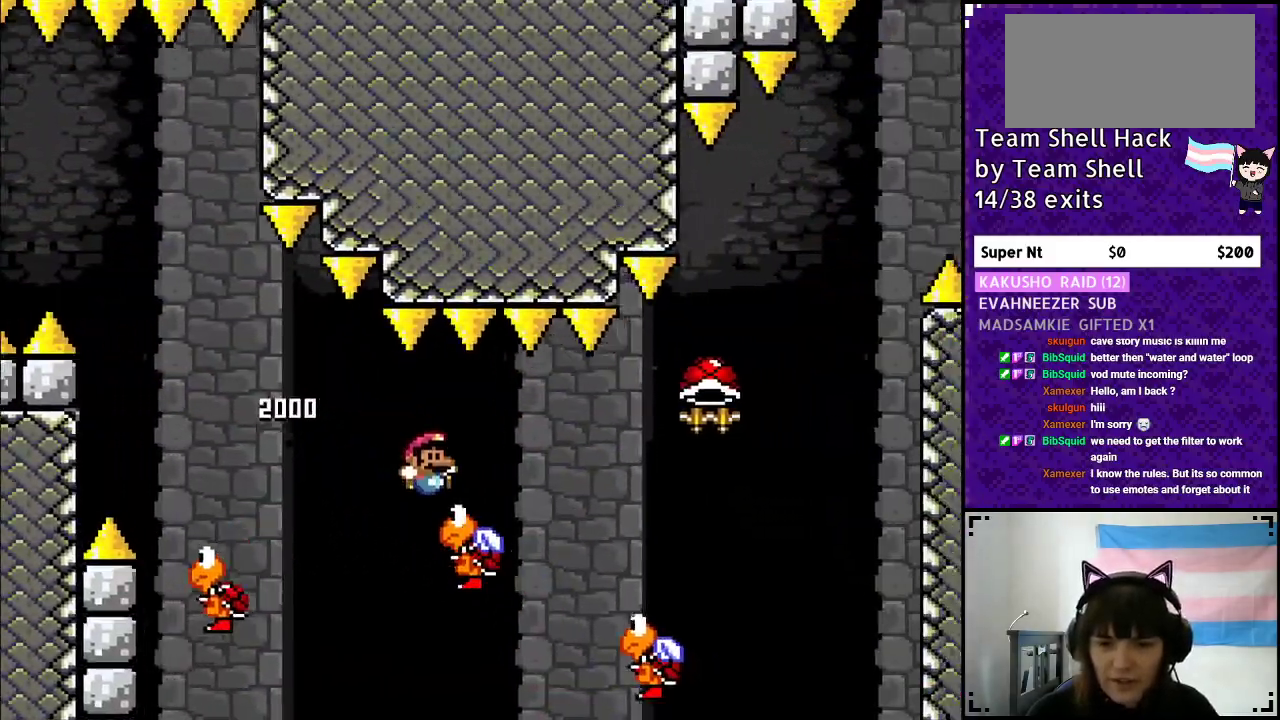
{"buttons": ["B", "Y", "DPAD_RIGHT"], "events": [[217, "B", "down"]]}
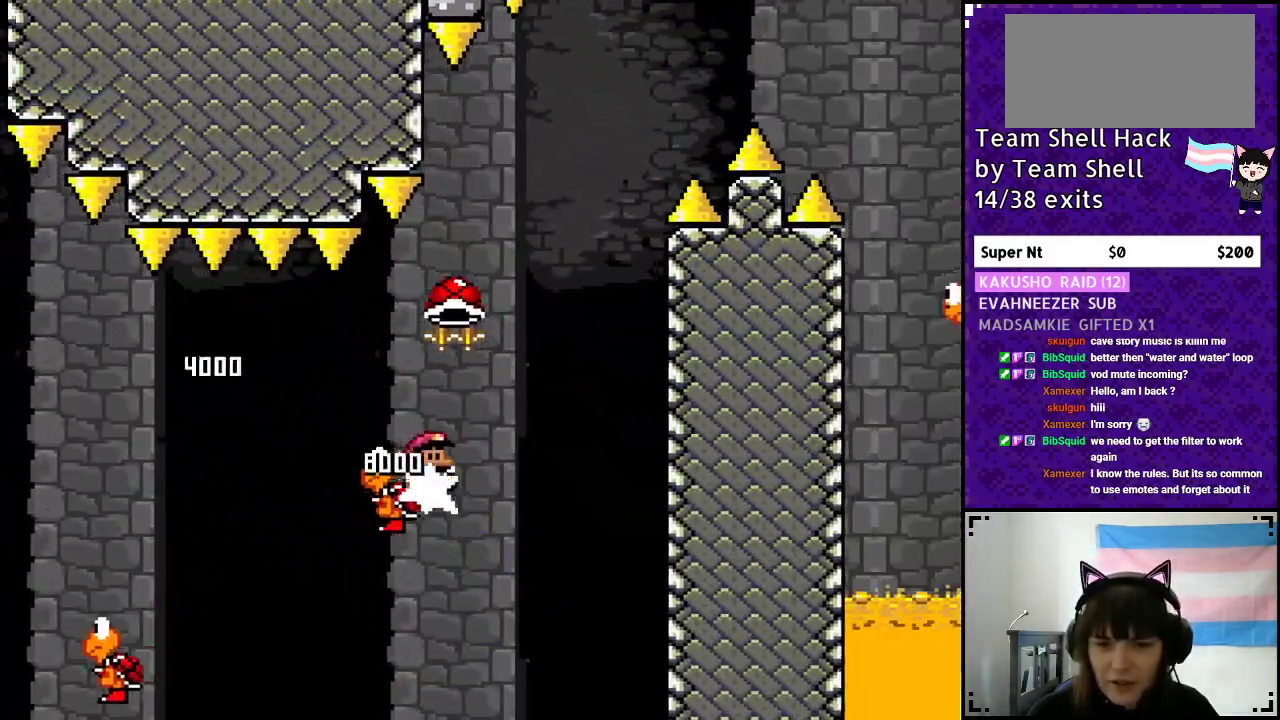
{"buttons": ["B"], "events": [[17, "DPAD_RIGHT", "up"], [50, "DPAD_LEFT", "down"], [183, "DPAD_LEFT", "up"], [300, "DPAD_RIGHT", "down"], [417, "DPAD_RIGHT", "up"], [467, "Y", "up"]]}
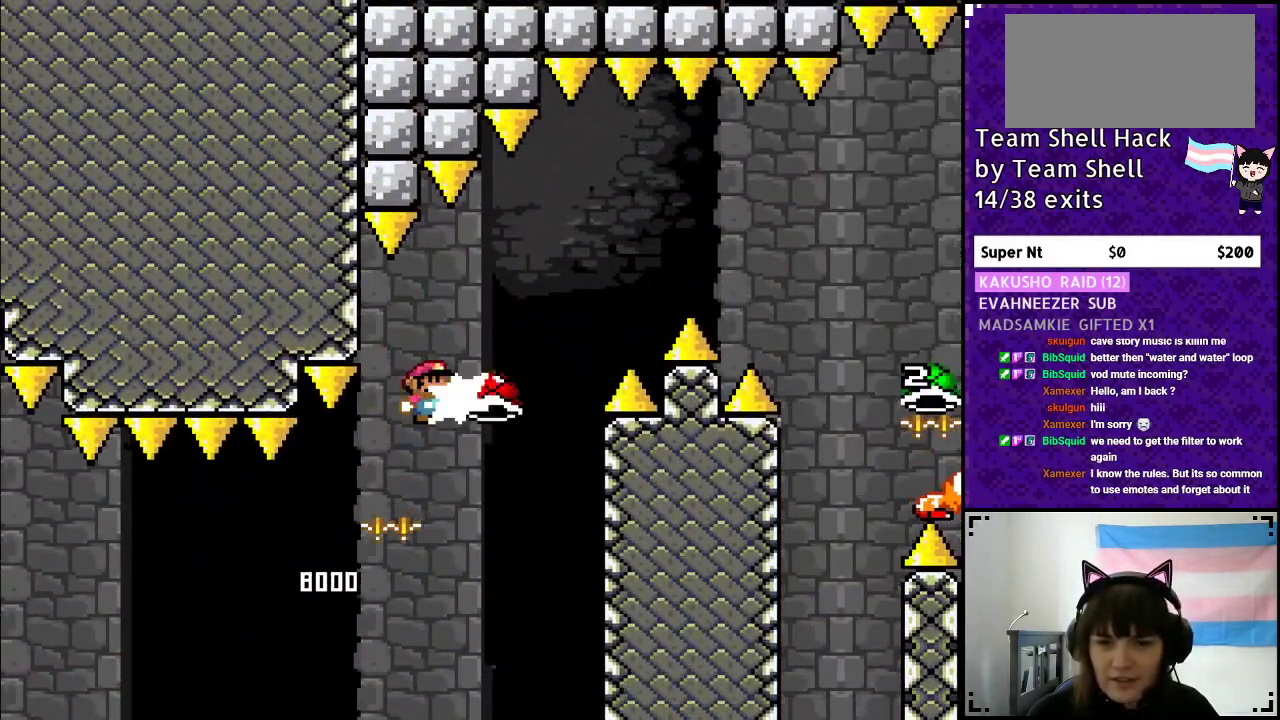
{"buttons": ["B", "Y", "DPAD_RIGHT"], "events": [[33, "DPAD_RIGHT", "down"], [50, "Y", "down"]]}
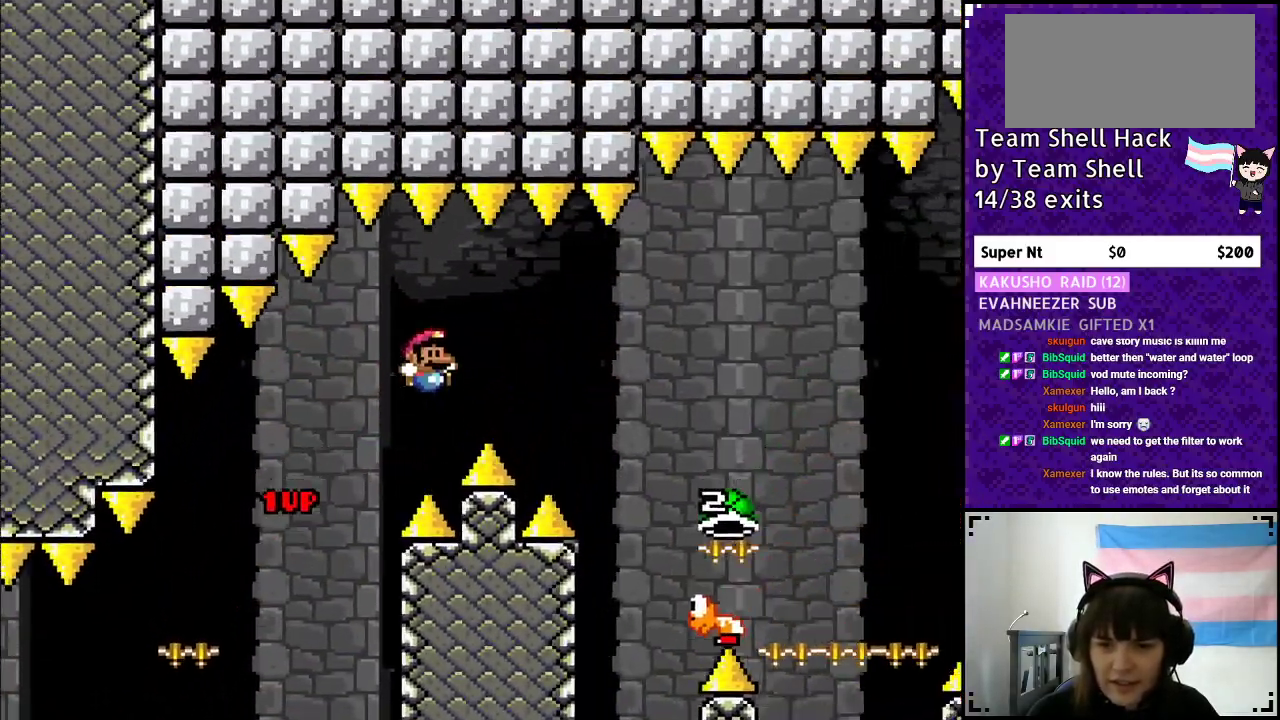
{"buttons": ["B", "DPAD_RIGHT"], "events": [[350, "Y", "up"]]}
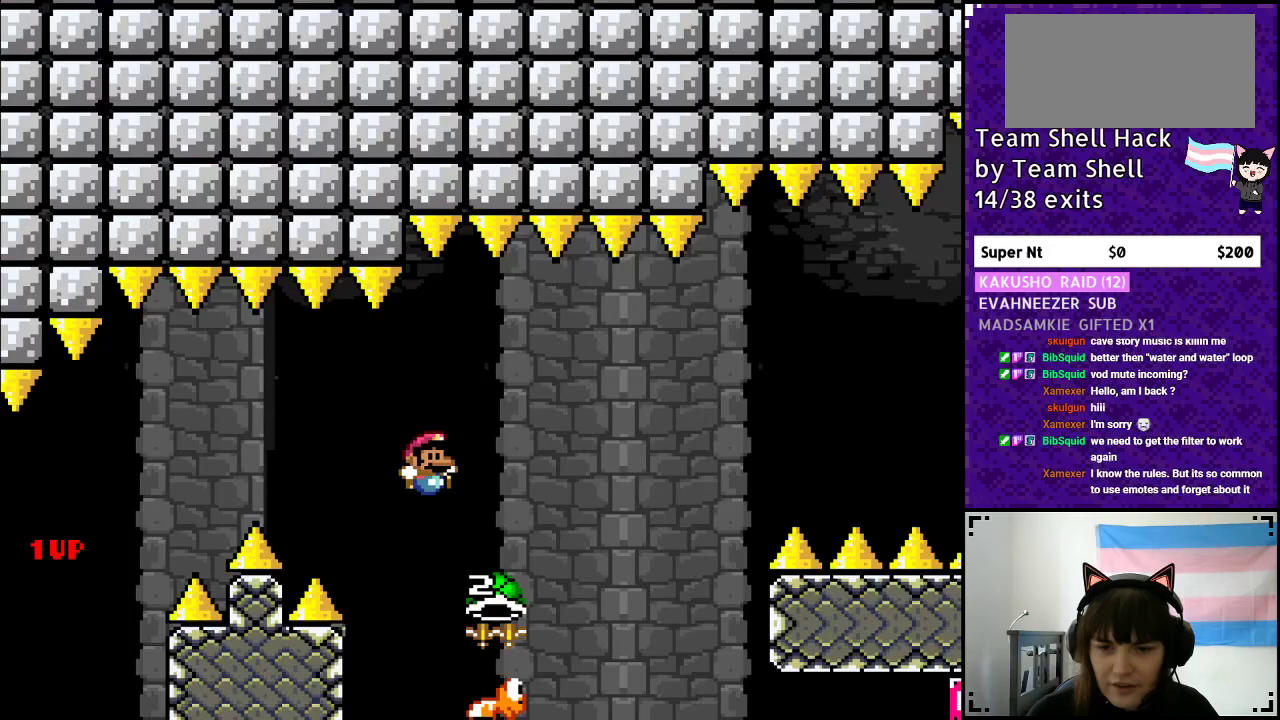
{"buttons": ["B", "Y", "DPAD_LEFT"], "events": [[100, "Y", "down"], [367, "DPAD_RIGHT", "up"], [417, "DPAD_LEFT", "down"]]}
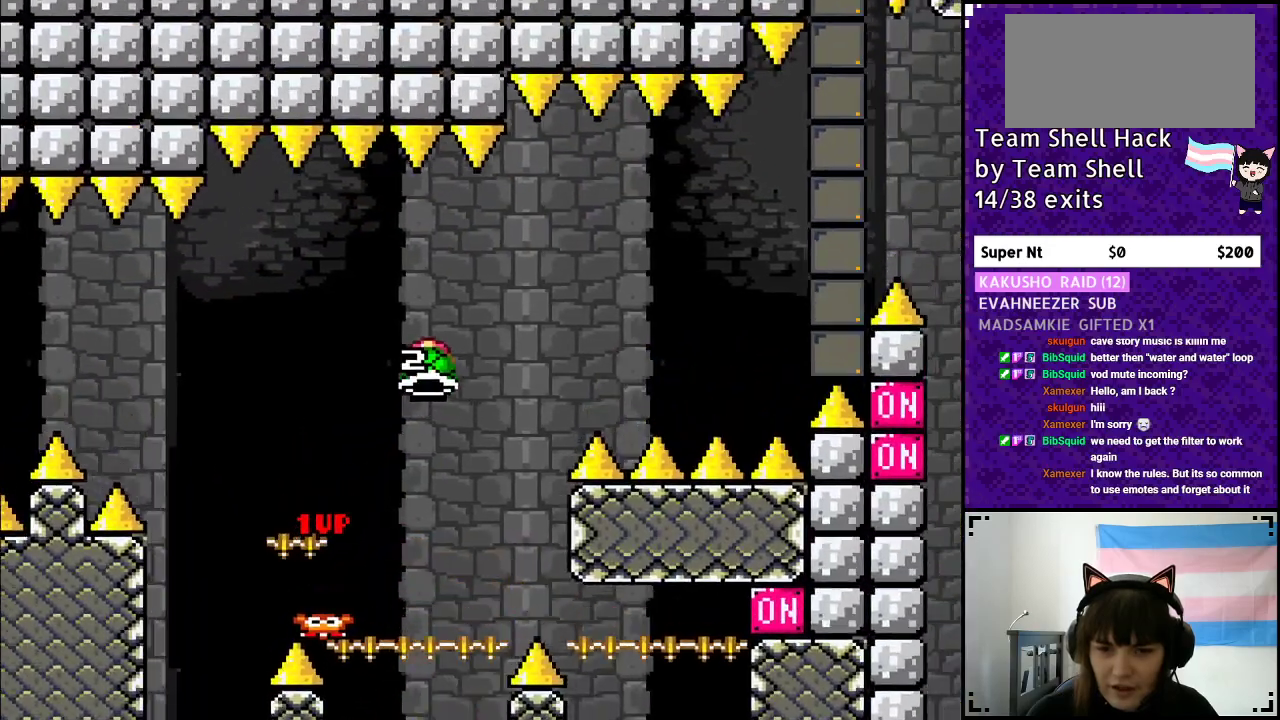
{"buttons": ["B", "Y"], "events": [[133, "DPAD_LEFT", "up"], [300, "DPAD_RIGHT", "down"], [317, "Y", "up"], [433, "Y", "down"], [467, "DPAD_RIGHT", "up"]]}
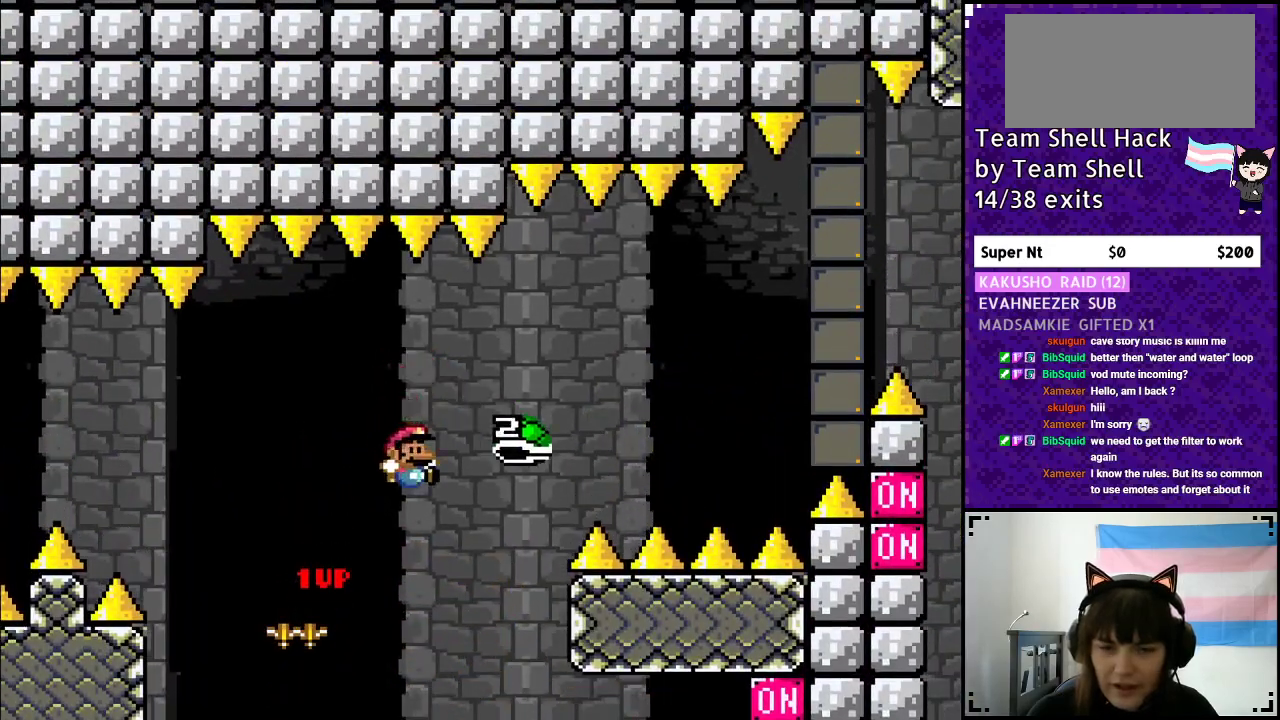
{"buttons": ["B", "Y"], "events": []}
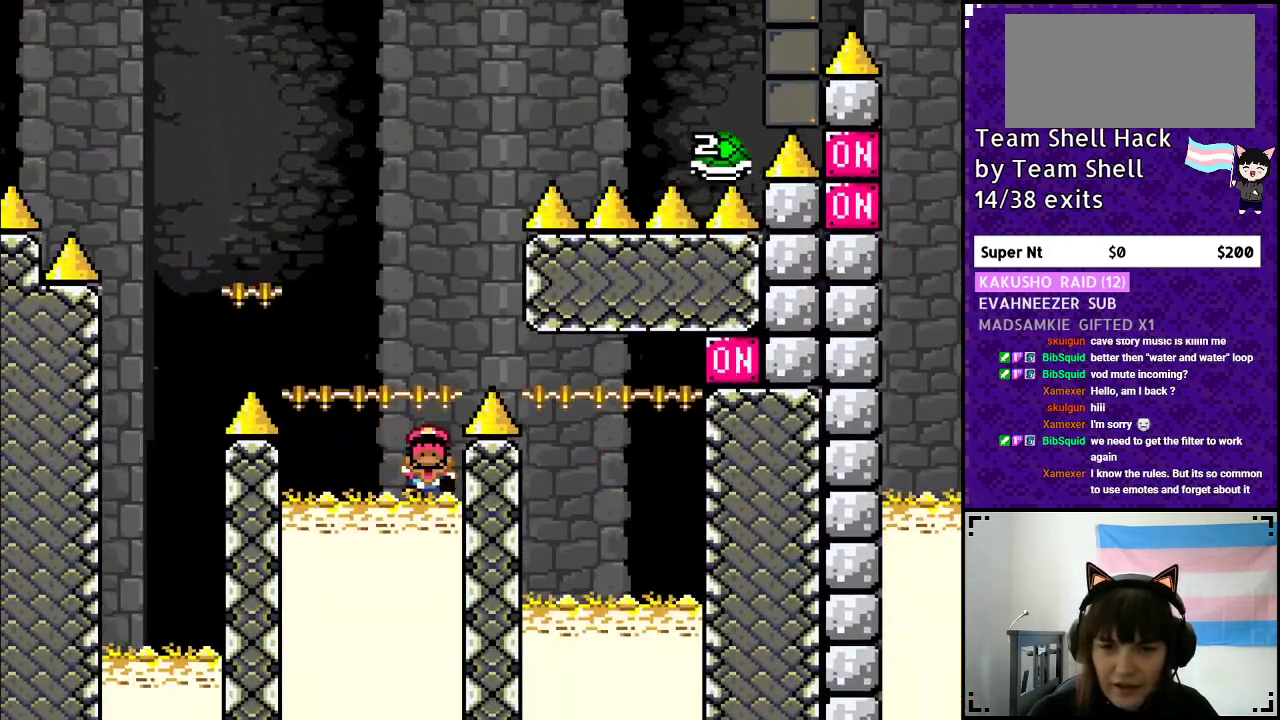
{"buttons": [], "events": [[200, "Y", "up"], [250, "B", "up"]]}
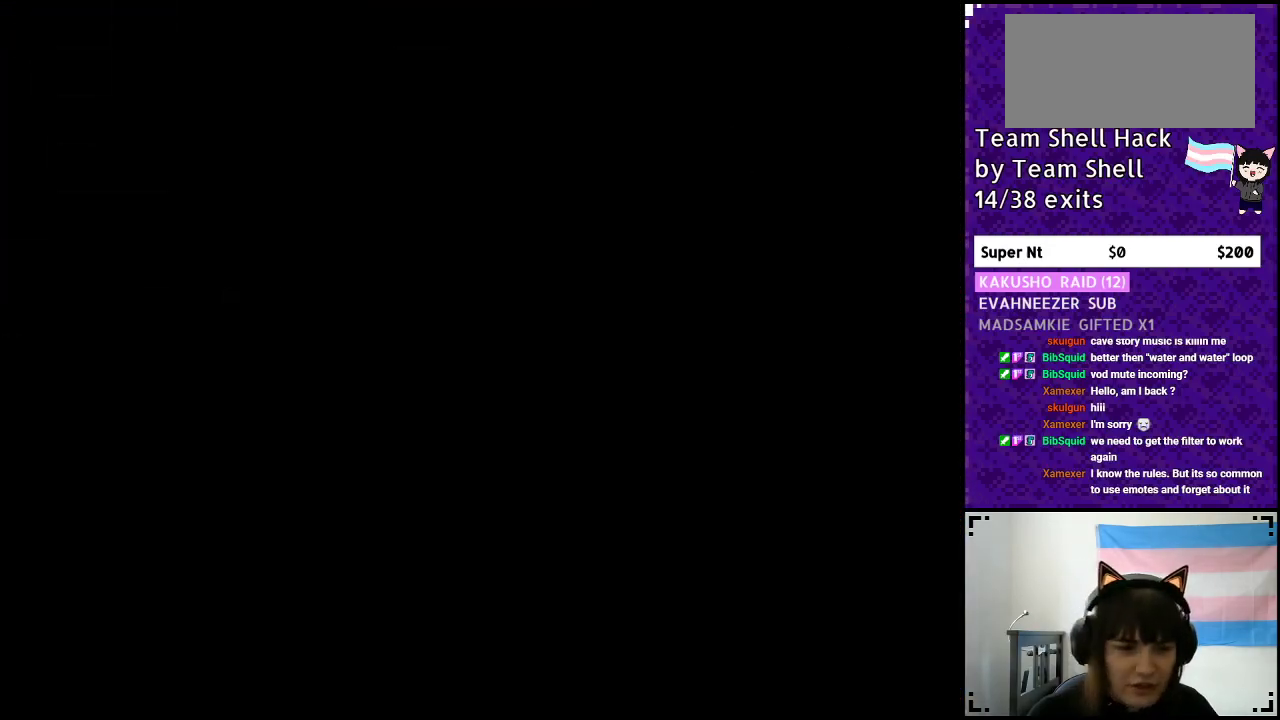
{"buttons": [], "events": []}
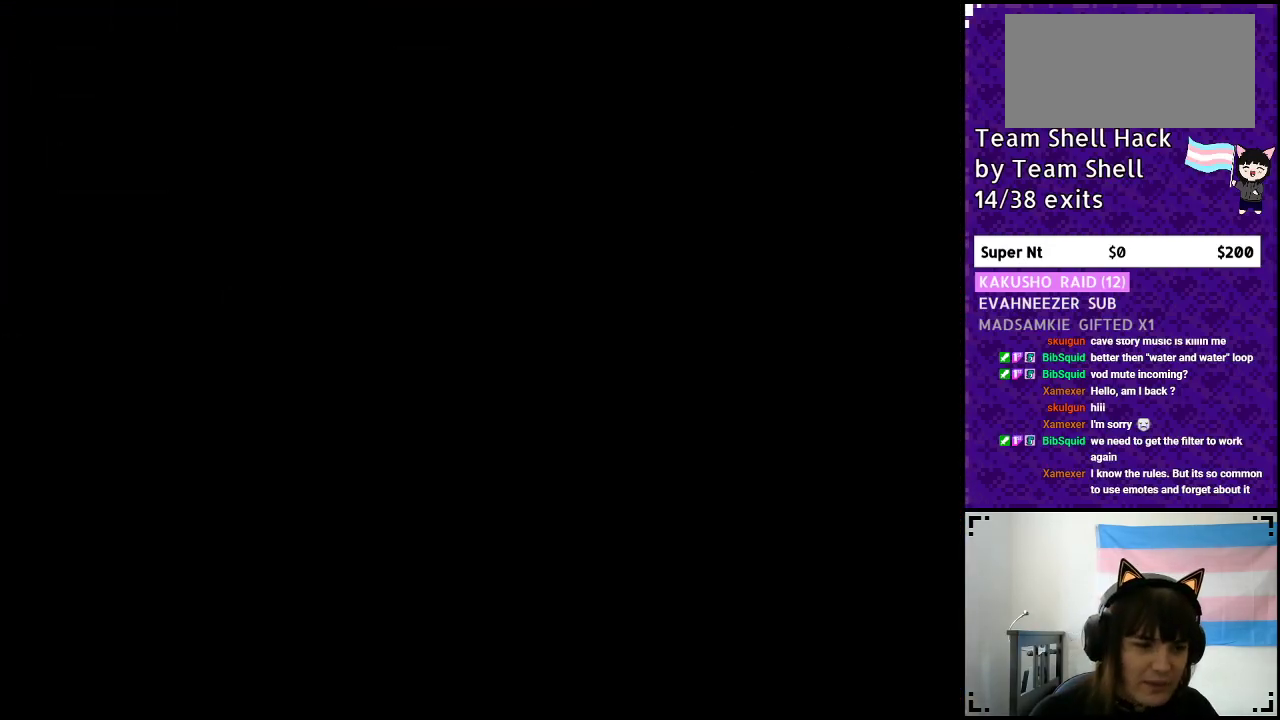
{"buttons": [], "events": []}
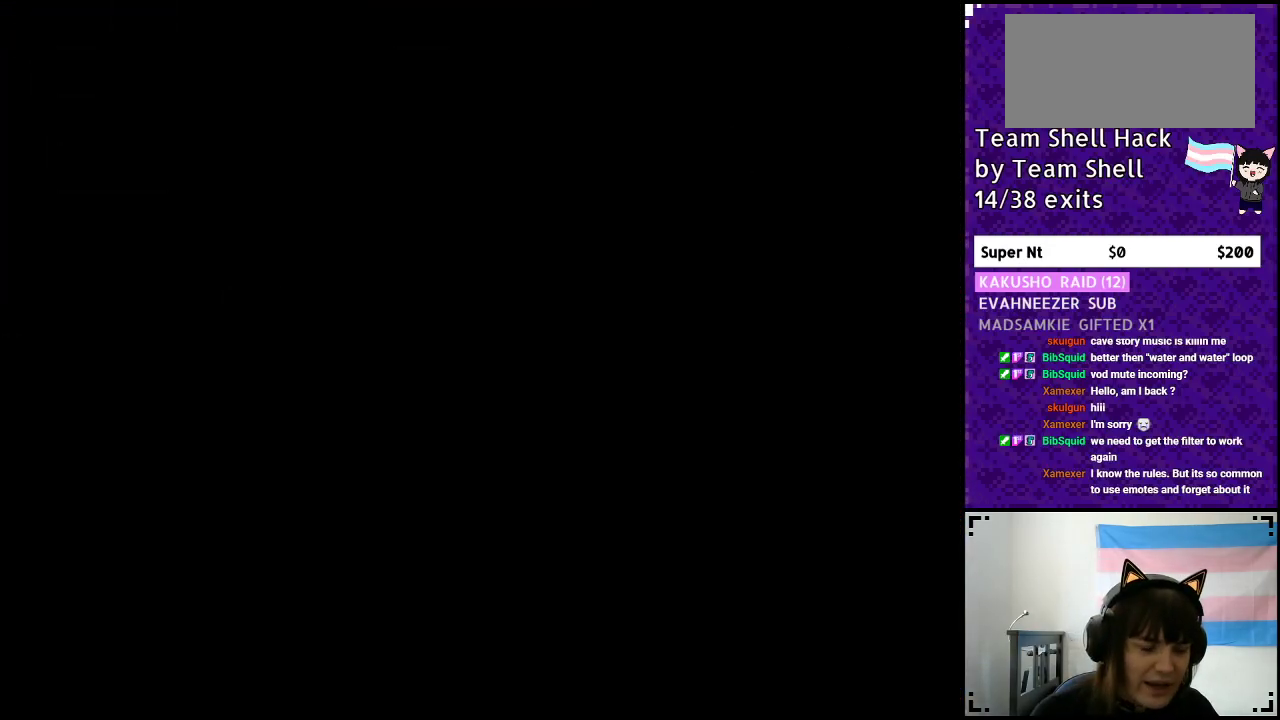
{"buttons": [], "events": []}
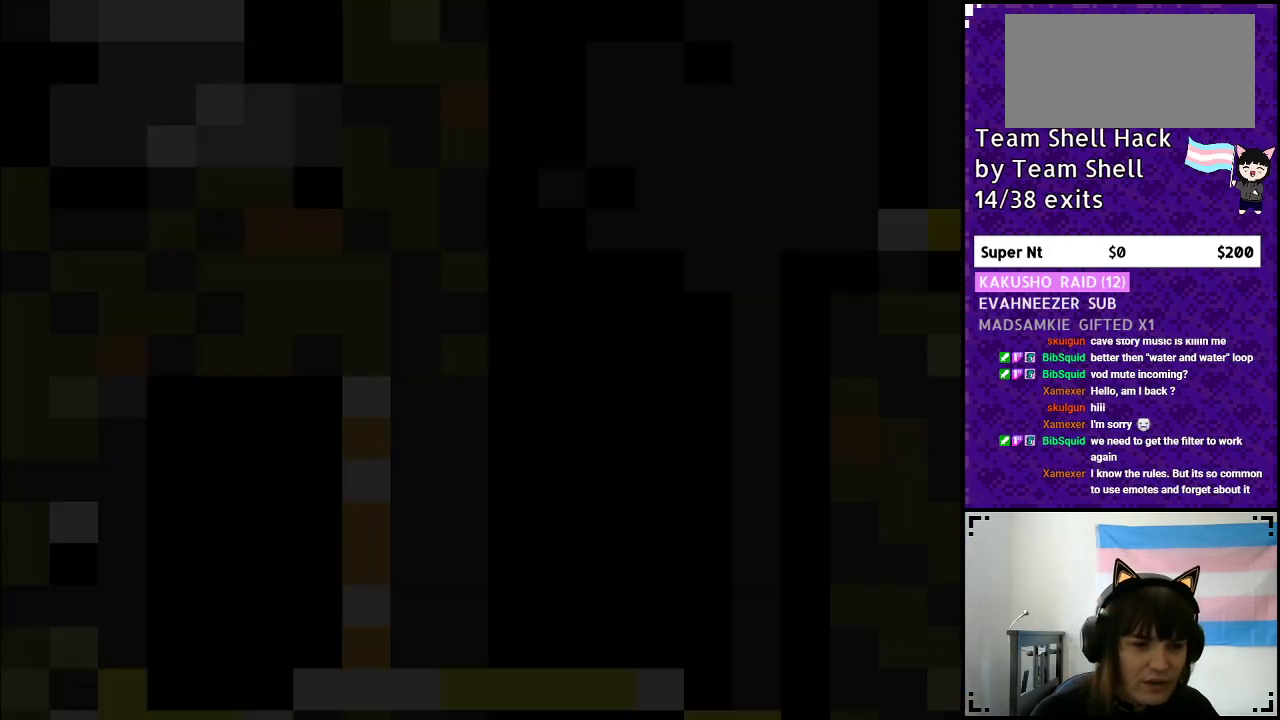
{"buttons": ["Y", "DPAD_RIGHT"], "events": [[117, "DPAD_RIGHT", "down"], [150, "Y", "down"]]}